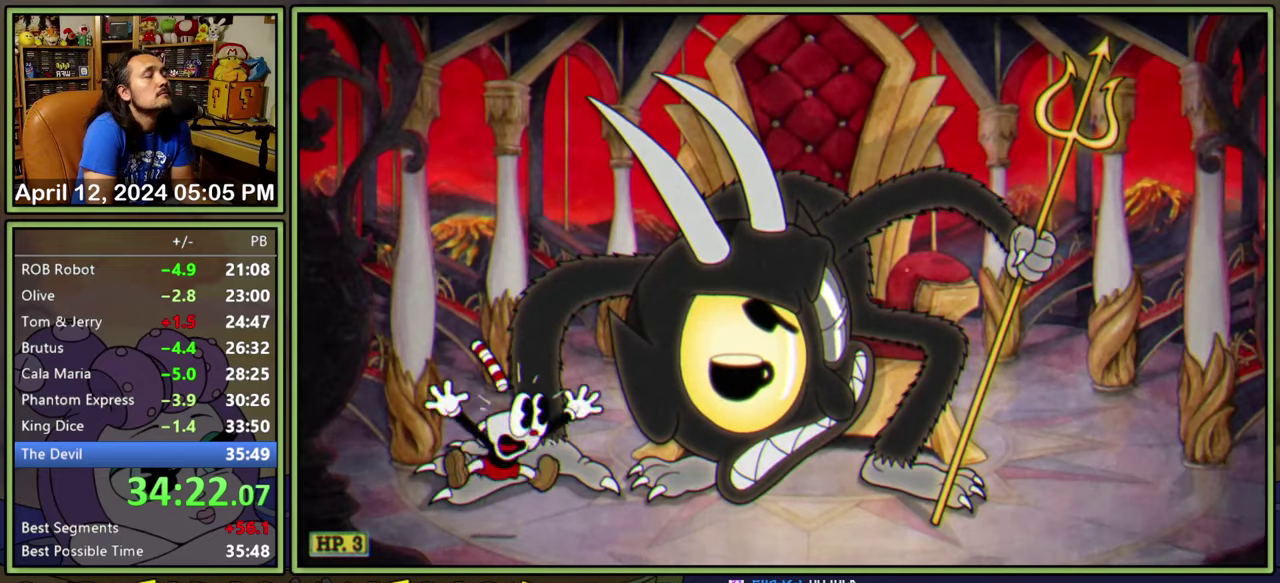
Gameplay with a controller (Xbox layout); each line is a JSON object with the inputs held at the frame after it. "events" lists button and stick changes between this image and that frame as [ms after this image, input, new state], when the widget could be followed in between. Not read: L1 L3 R1 R3 left_stick right_stick.
{"buttons": ["L2", "R2", "DPAD_UP", "DPAD_RIGHT"], "events": []}
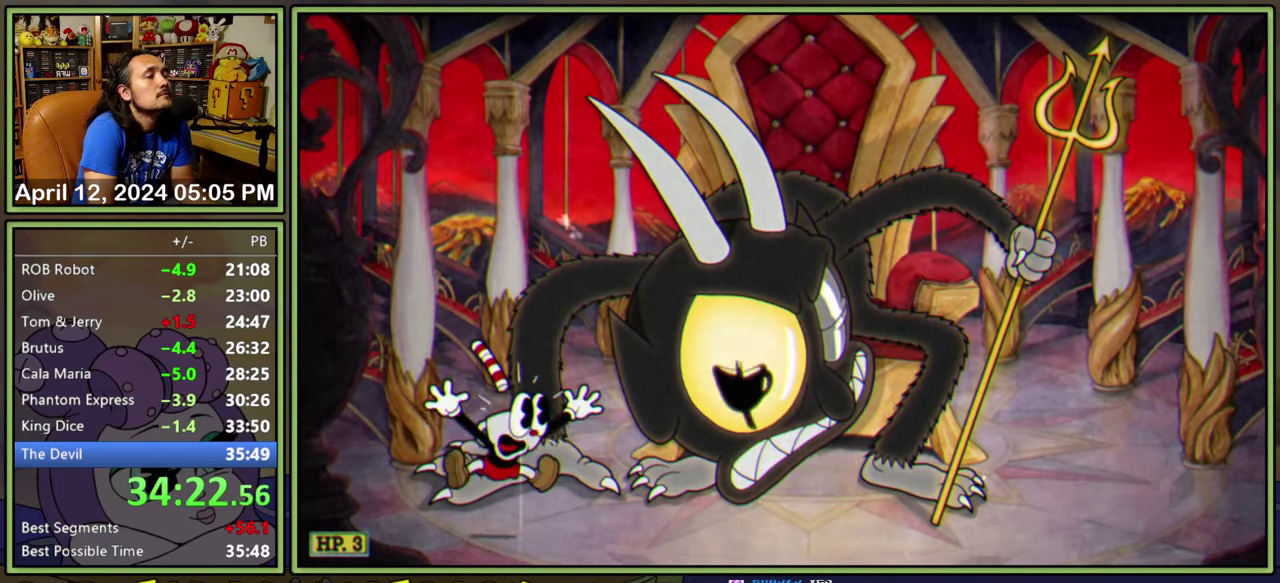
{"buttons": ["L2", "R2", "DPAD_UP", "DPAD_RIGHT"], "events": []}
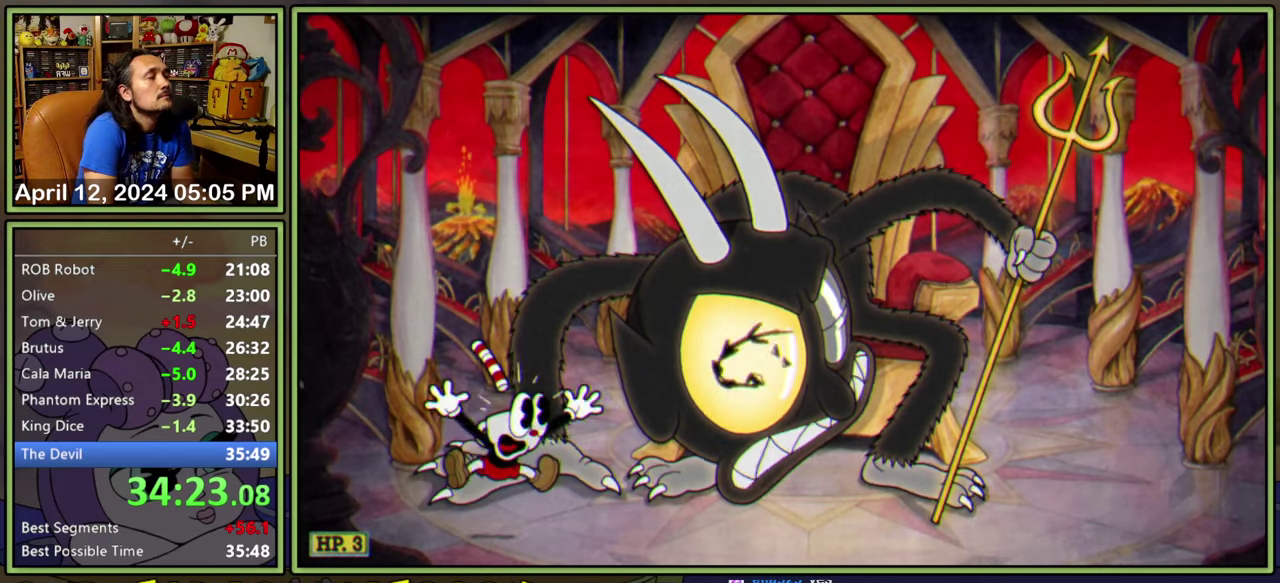
{"buttons": ["L2", "R2", "DPAD_UP", "DPAD_RIGHT"], "events": []}
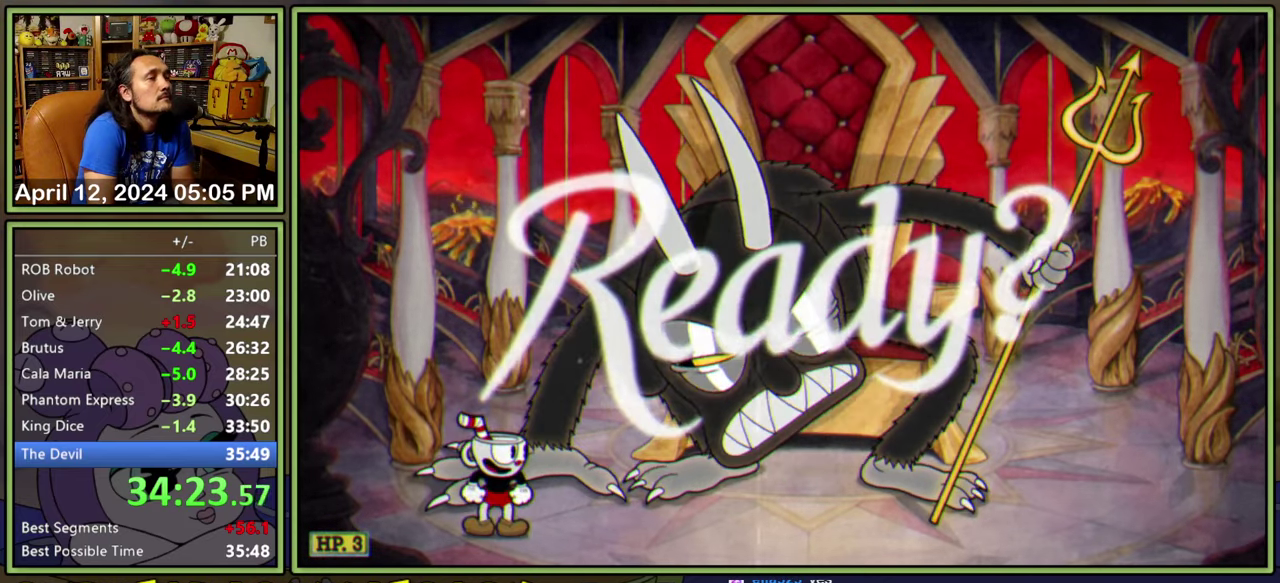
{"buttons": ["L2", "R2", "DPAD_UP", "DPAD_RIGHT"], "events": []}
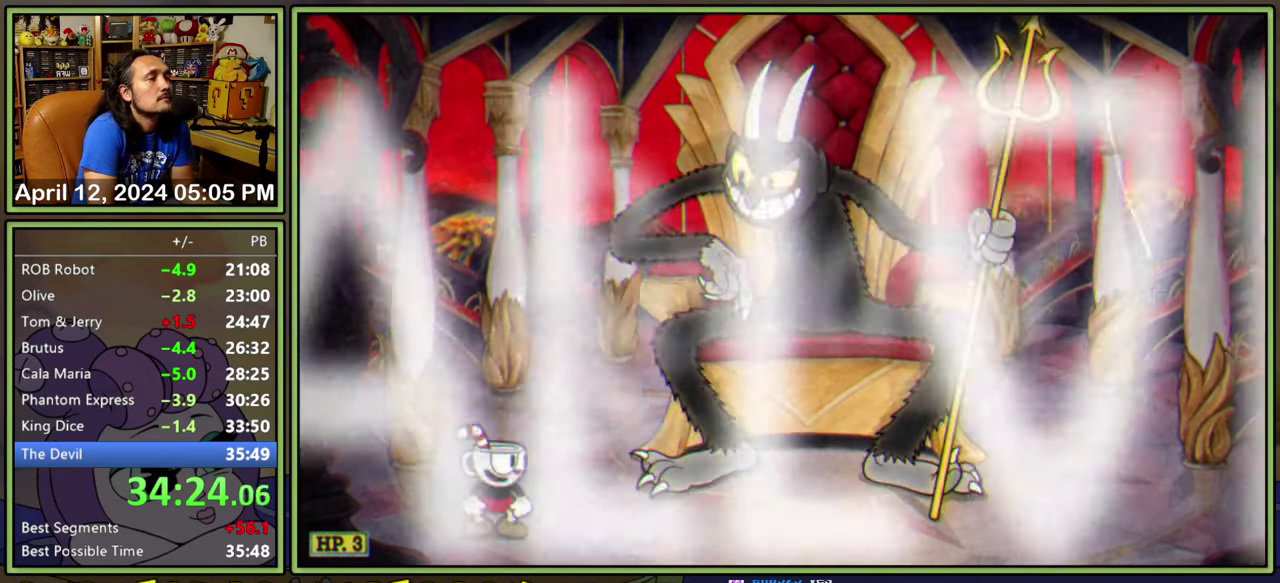
{"buttons": ["L2", "R2", "DPAD_UP", "DPAD_RIGHT"], "events": []}
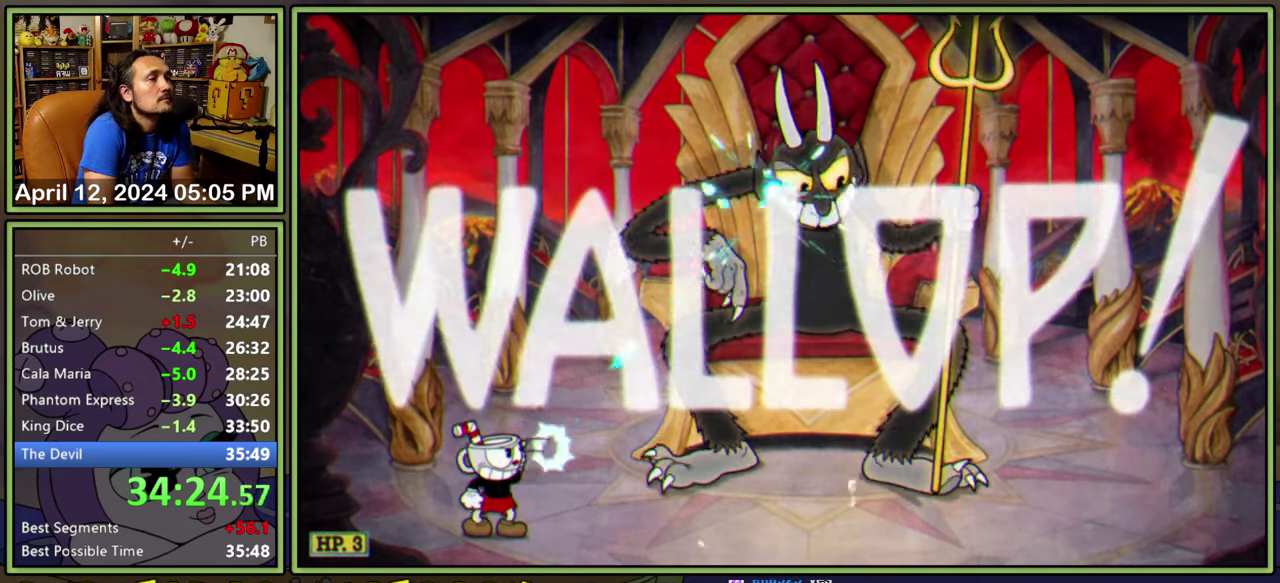
{"buttons": ["L2", "R2", "DPAD_UP", "DPAD_RIGHT"], "events": []}
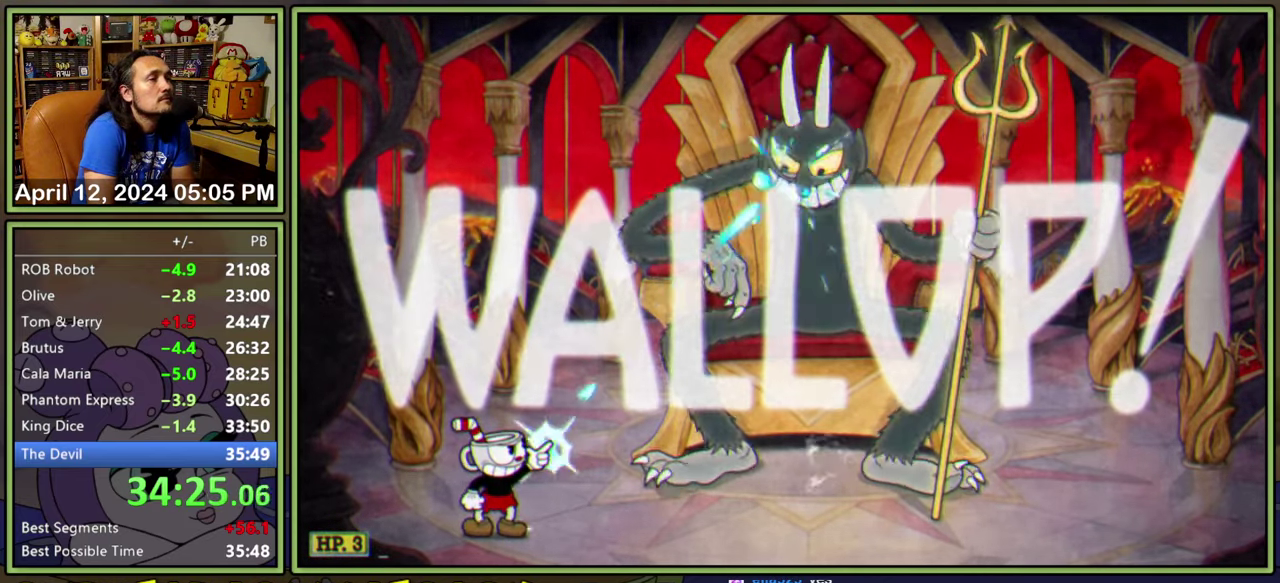
{"buttons": ["L2", "R2", "DPAD_UP", "DPAD_RIGHT"], "events": []}
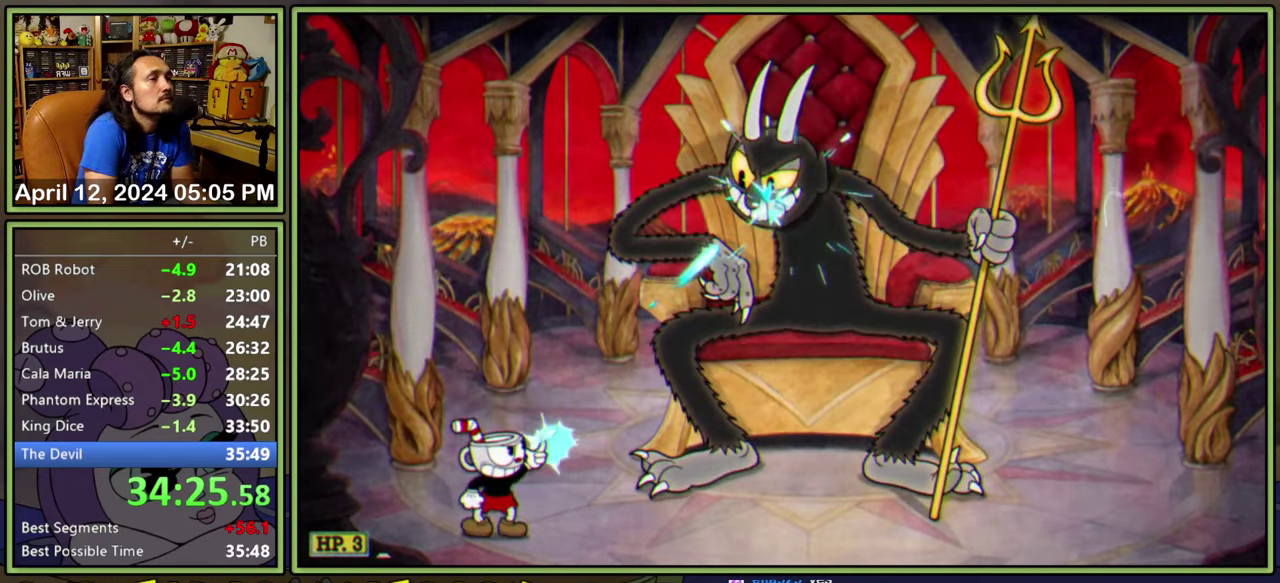
{"buttons": ["L2", "DPAD_UP", "DPAD_RIGHT"], "events": [[350, "R2", "up"]]}
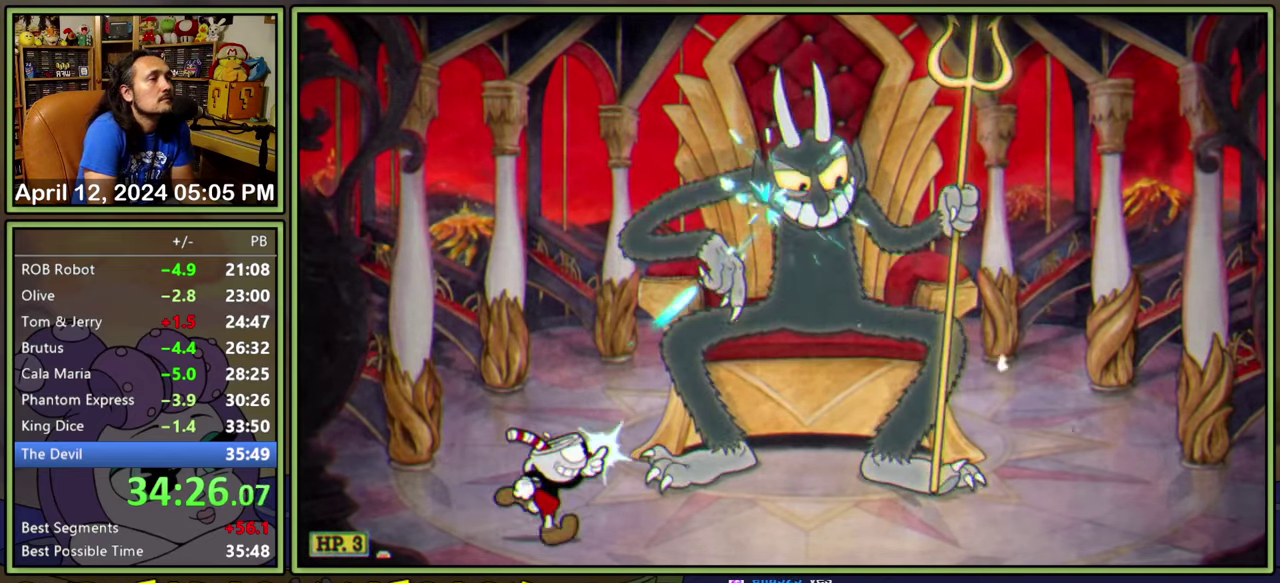
{"buttons": ["L2", "DPAD_UP", "DPAD_RIGHT"], "events": [[17, "A", "down"], [400, "A", "up"]]}
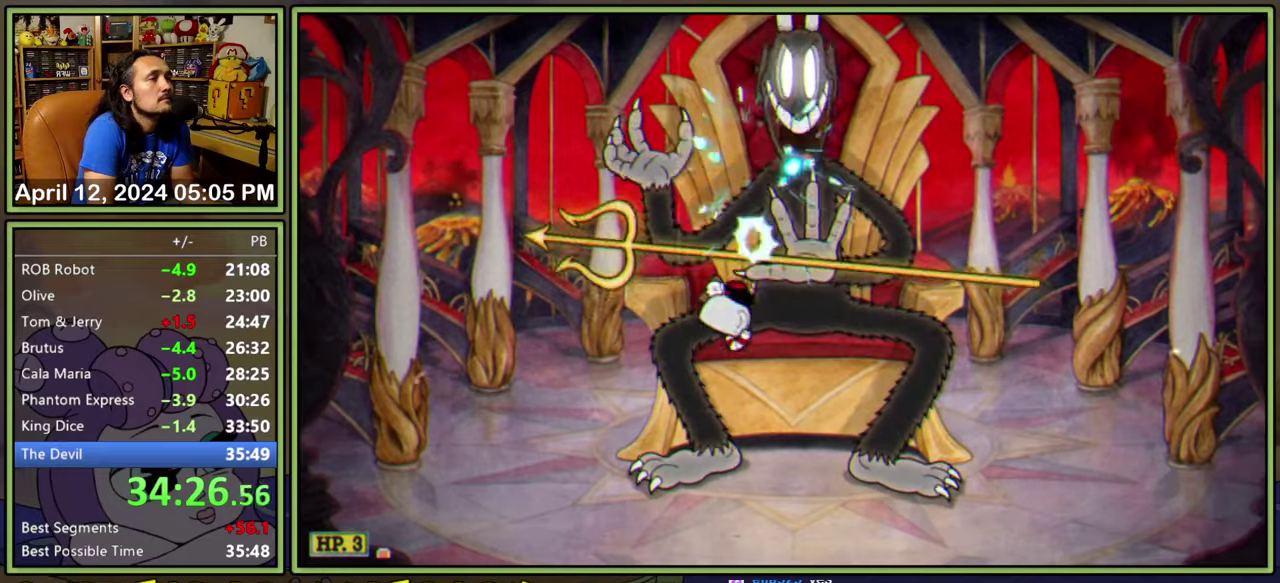
{"buttons": ["L2", "DPAD_UP"], "events": [[100, "DPAD_RIGHT", "up"]]}
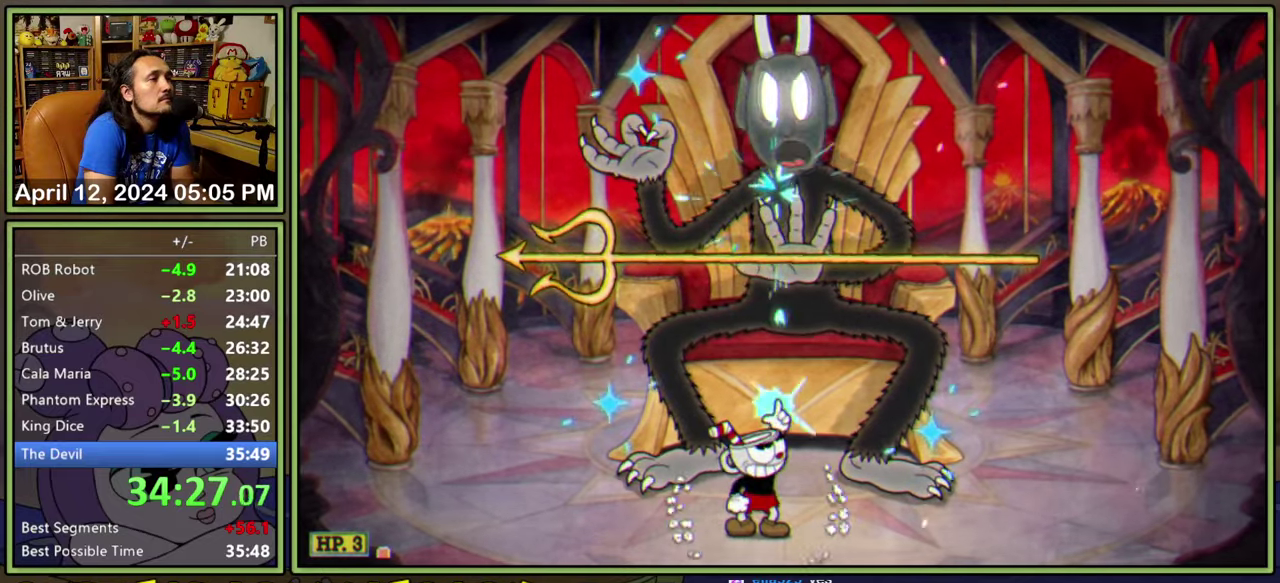
{"buttons": ["L2", "DPAD_UP"], "events": []}
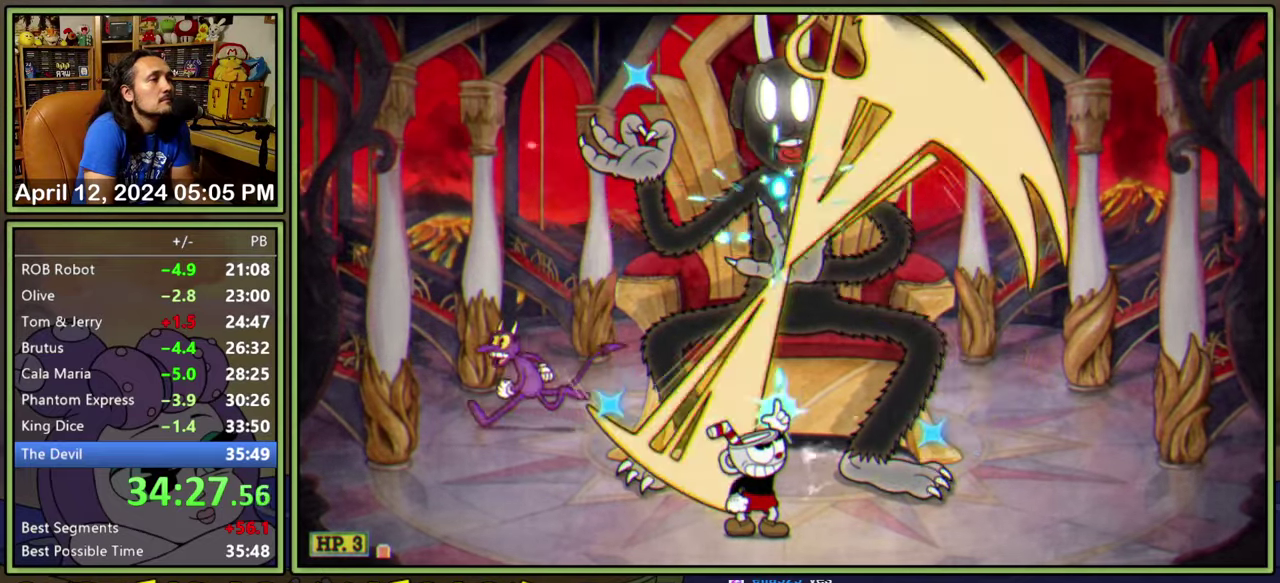
{"buttons": ["L2", "DPAD_UP"], "events": []}
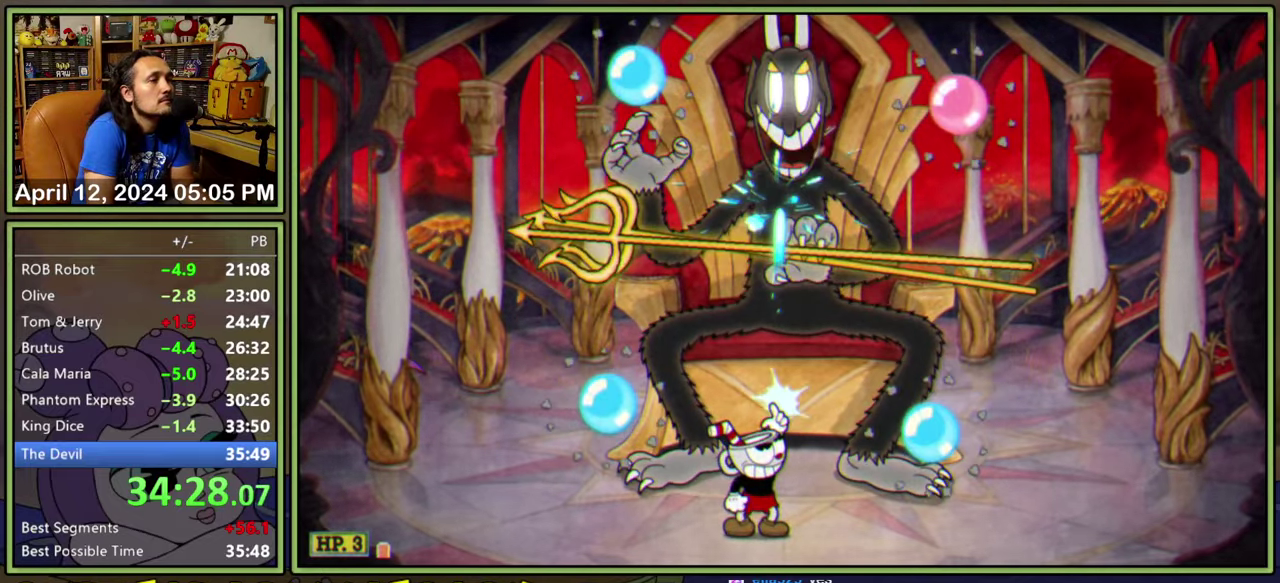
{"buttons": ["L2", "DPAD_UP"], "events": []}
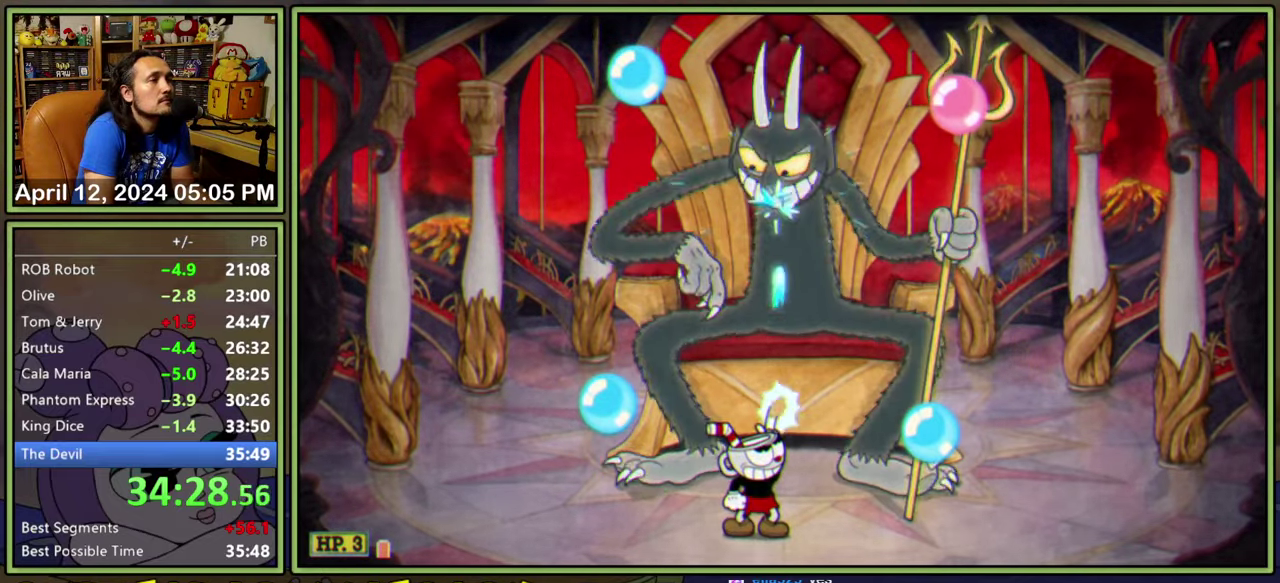
{"buttons": ["L2", "DPAD_UP"], "events": []}
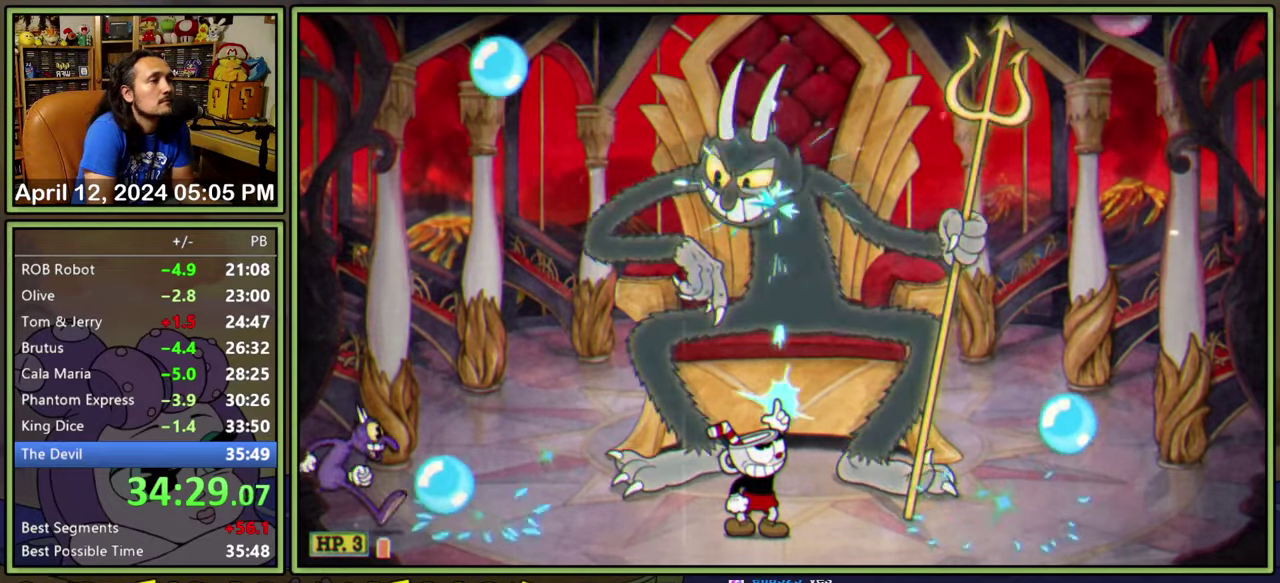
{"buttons": ["L2", "DPAD_UP"], "events": []}
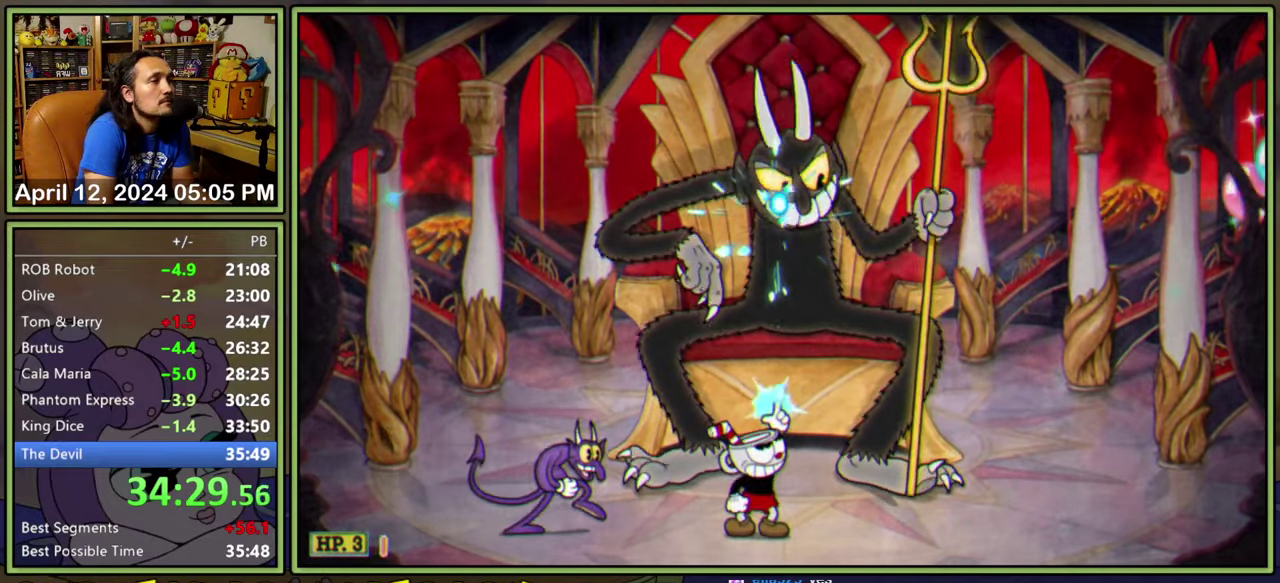
{"buttons": ["L2", "DPAD_UP"], "events": [[50, "A", "down"], [150, "A", "up"]]}
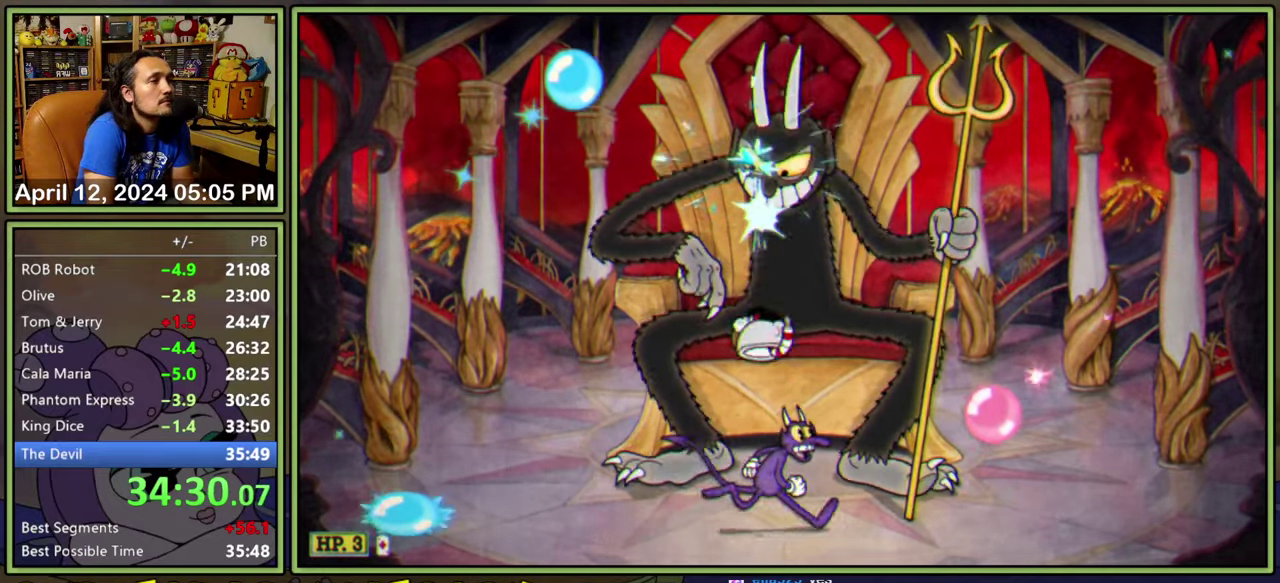
{"buttons": ["A", "L2", "DPAD_UP"], "events": [[167, "A", "down"], [250, "A", "up"], [467, "A", "down"]]}
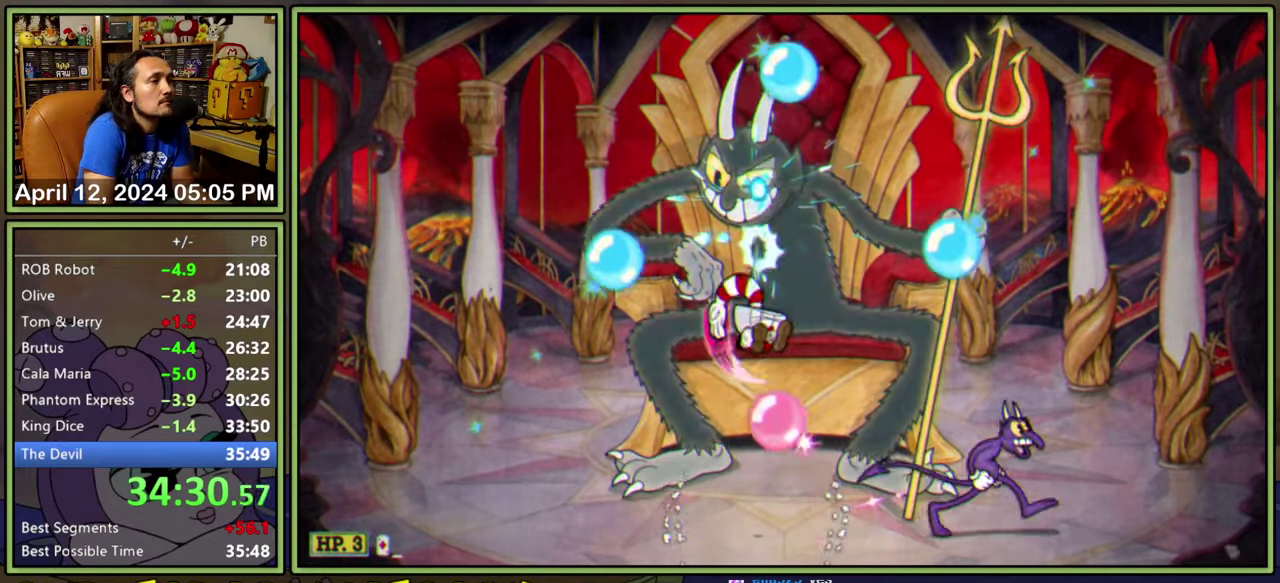
{"buttons": ["L2", "DPAD_UP", "DPAD_RIGHT"], "events": [[184, "A", "up"], [417, "DPAD_RIGHT", "down"]]}
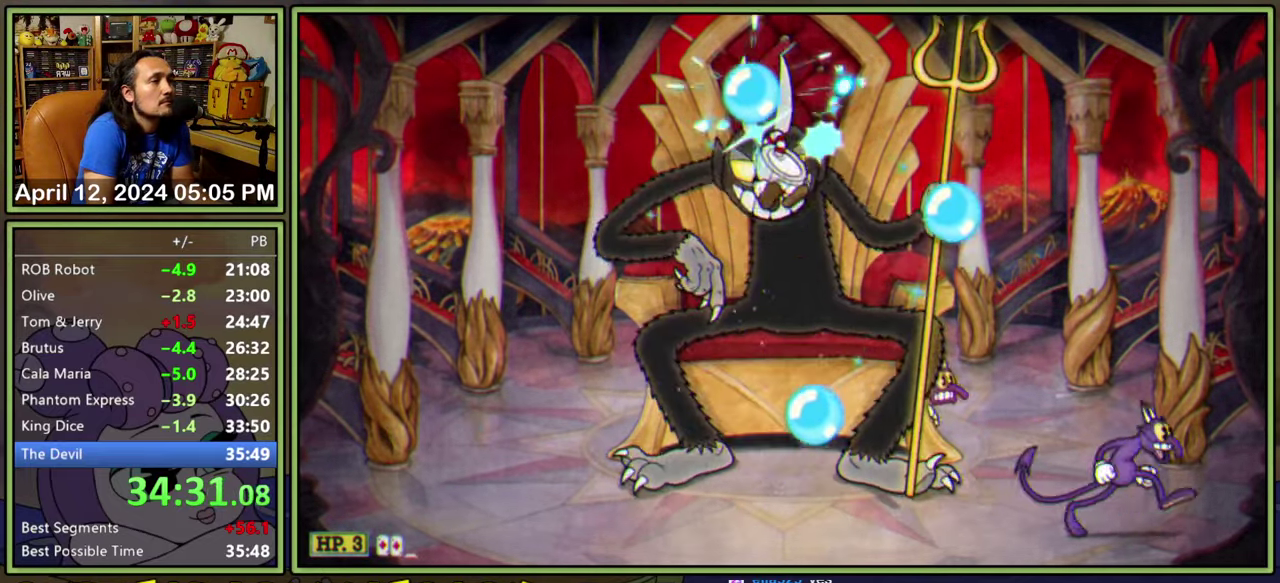
{"buttons": ["L2", "DPAD_UP"], "events": [[17, "DPAD_RIGHT", "up"]]}
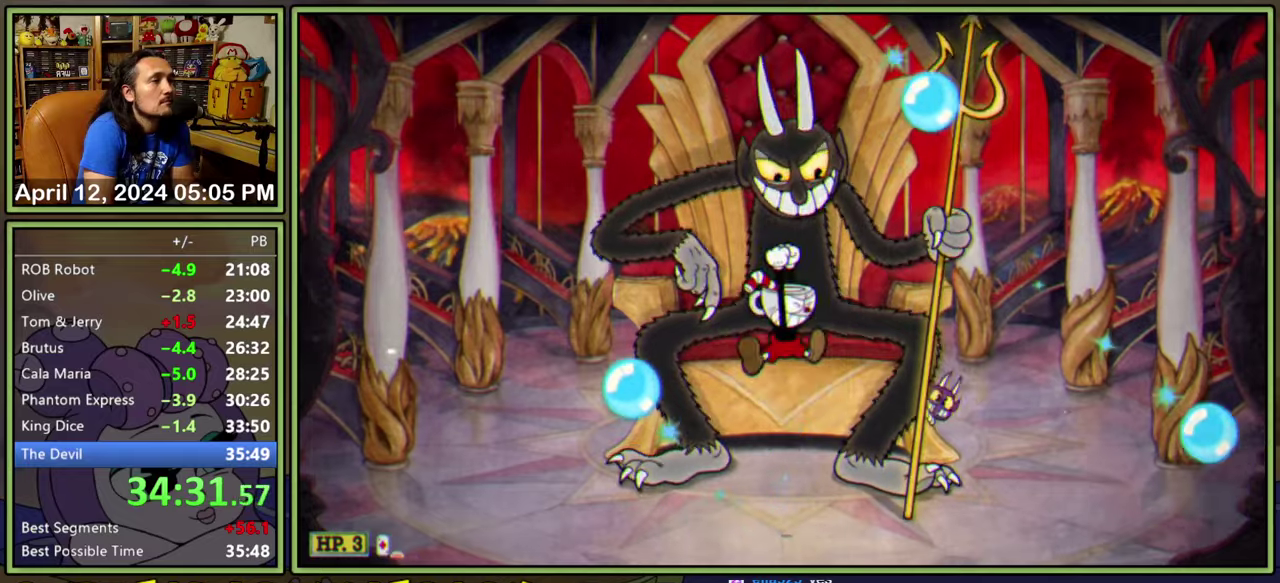
{"buttons": ["L2", "DPAD_UP"], "events": []}
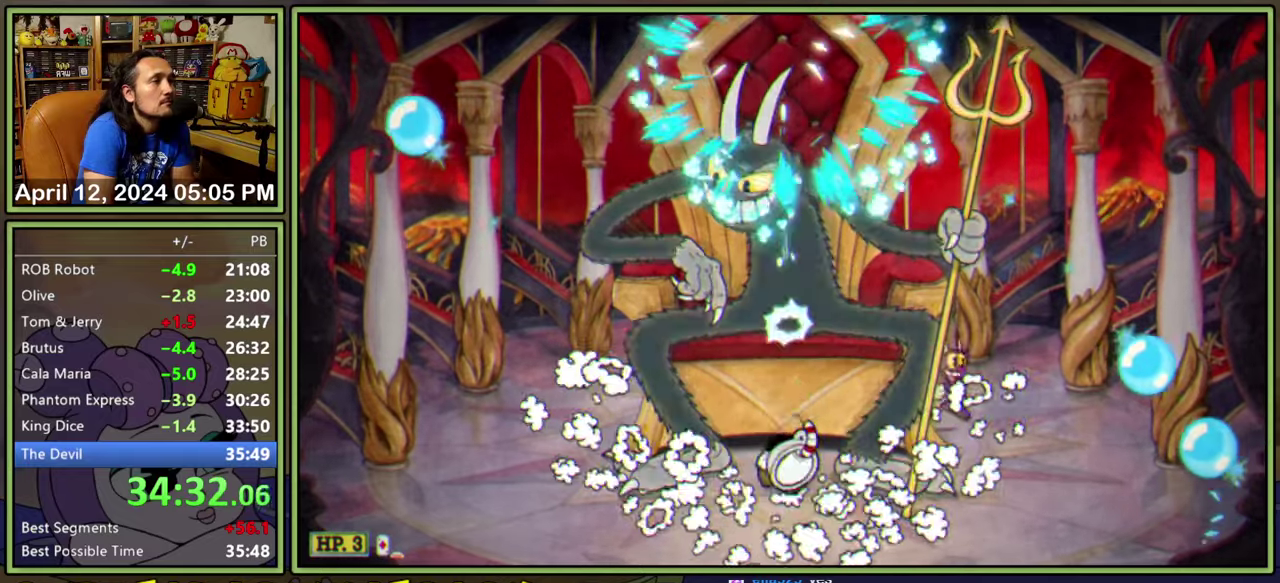
{"buttons": ["L2", "DPAD_UP"], "events": [[83, "A", "down"], [150, "A", "up"]]}
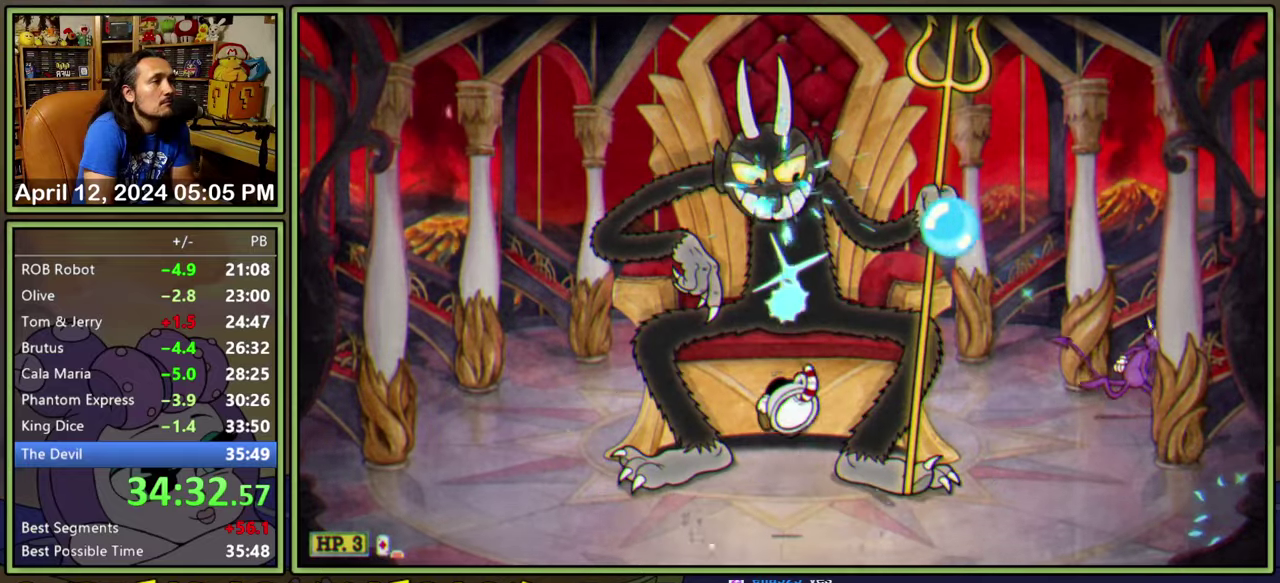
{"buttons": ["L2", "DPAD_UP"], "events": [[150, "A", "down"], [200, "A", "up"]]}
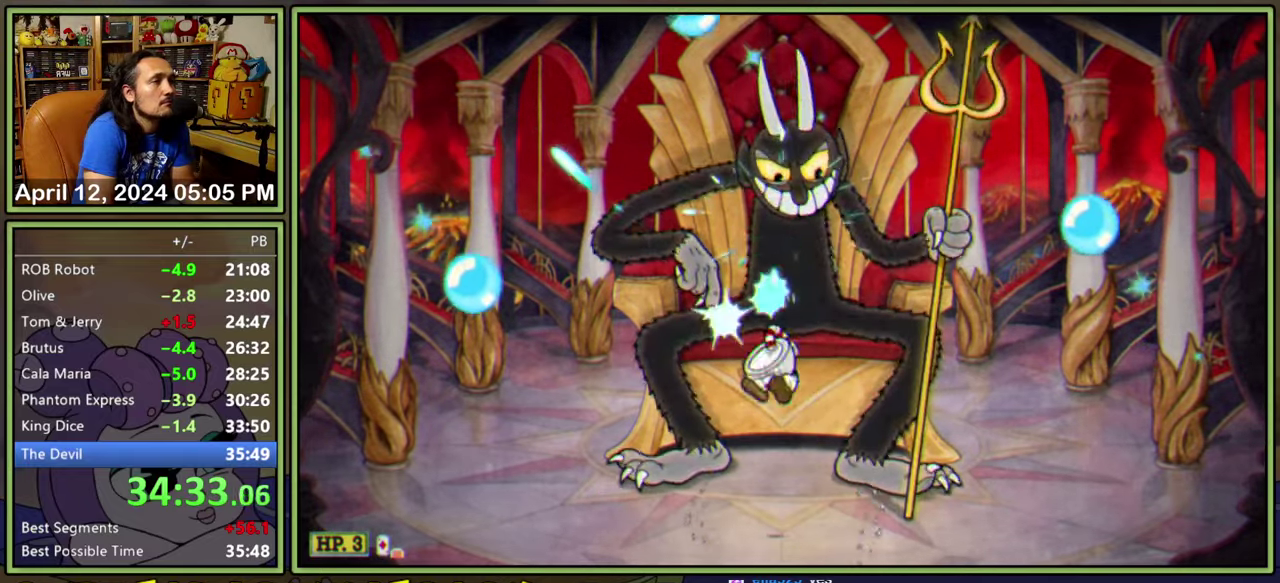
{"buttons": ["A", "L2", "DPAD_UP"], "events": [[300, "A", "down"]]}
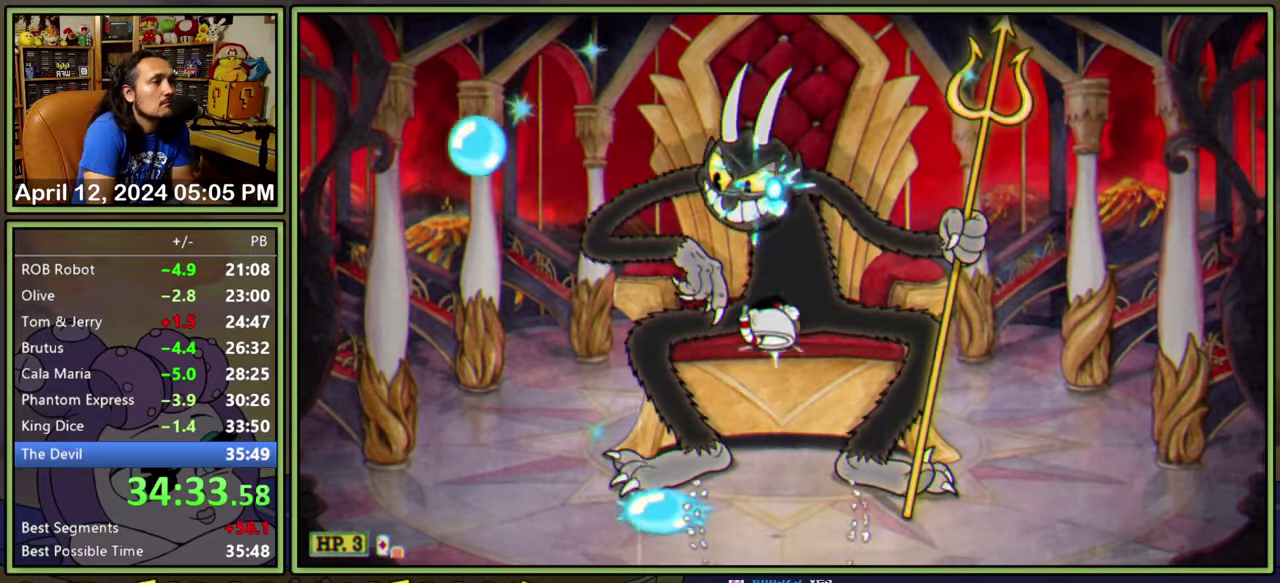
{"buttons": ["L2", "DPAD_UP"], "events": [[100, "DPAD_LEFT", "down"], [200, "A", "up"], [233, "DPAD_LEFT", "up"], [383, "DPAD_RIGHT", "down"], [483, "DPAD_RIGHT", "up"]]}
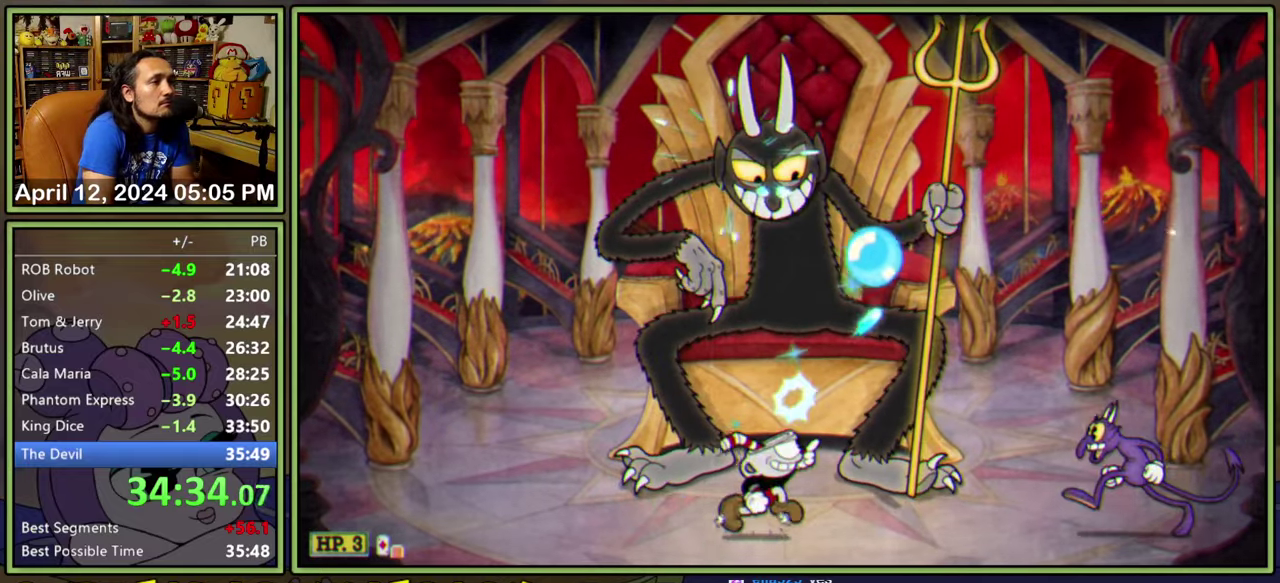
{"buttons": ["L2", "DPAD_UP"], "events": [[50, "A", "down"], [100, "A", "up"]]}
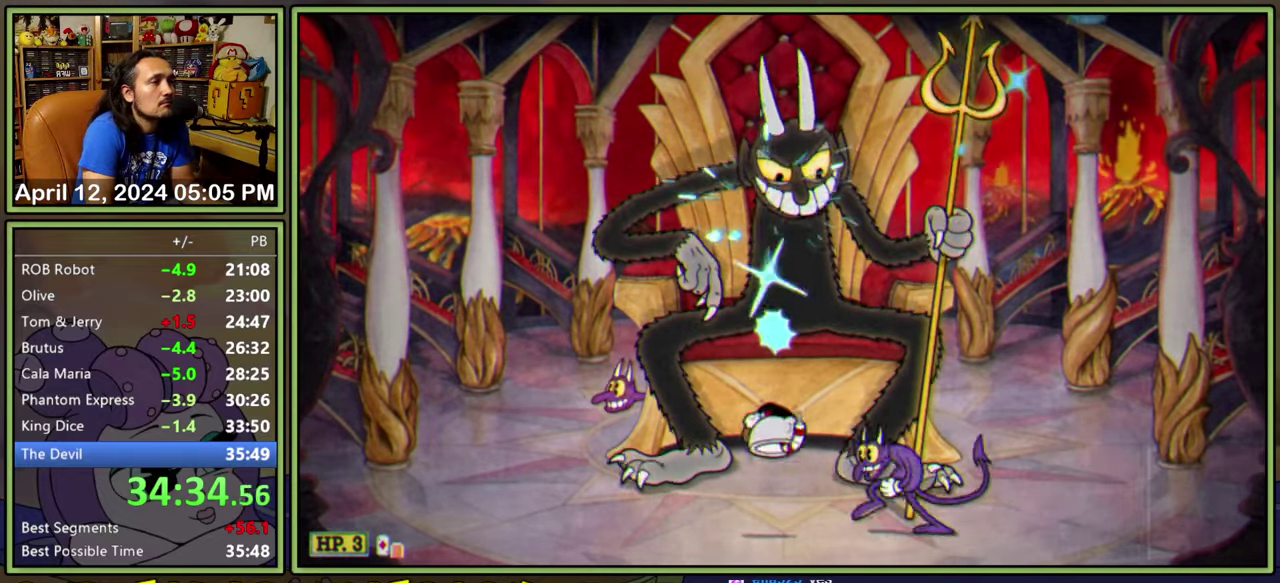
{"buttons": ["L2", "DPAD_UP"], "events": [[50, "A", "down"], [233, "A", "up"]]}
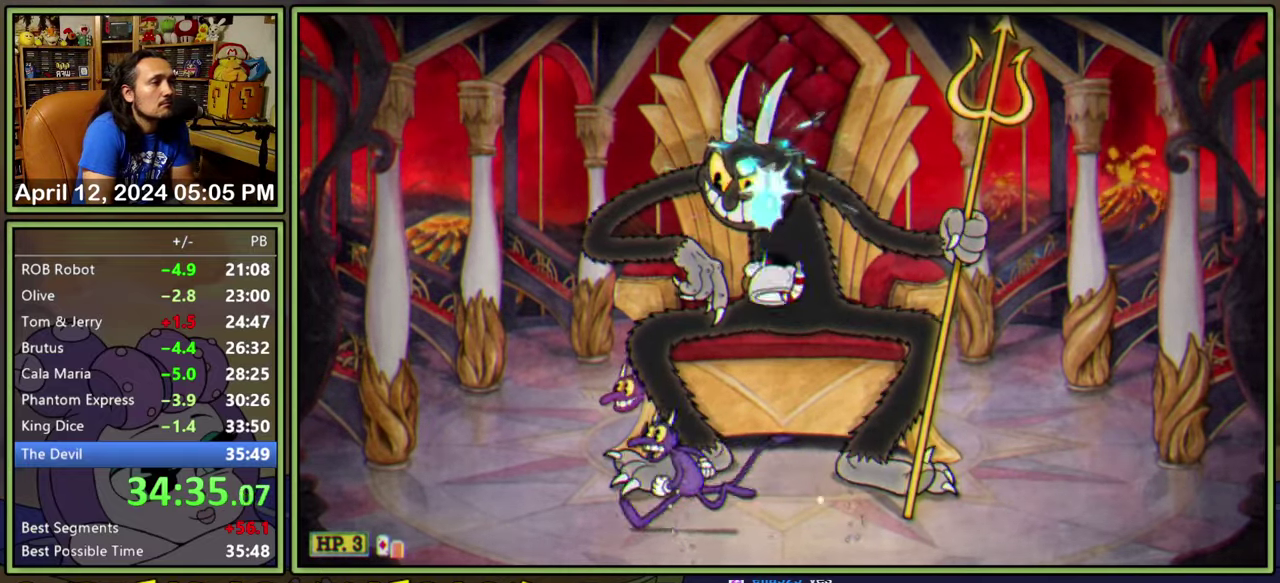
{"buttons": ["L2", "DPAD_UP"], "events": [[216, "A", "down"], [266, "A", "up"]]}
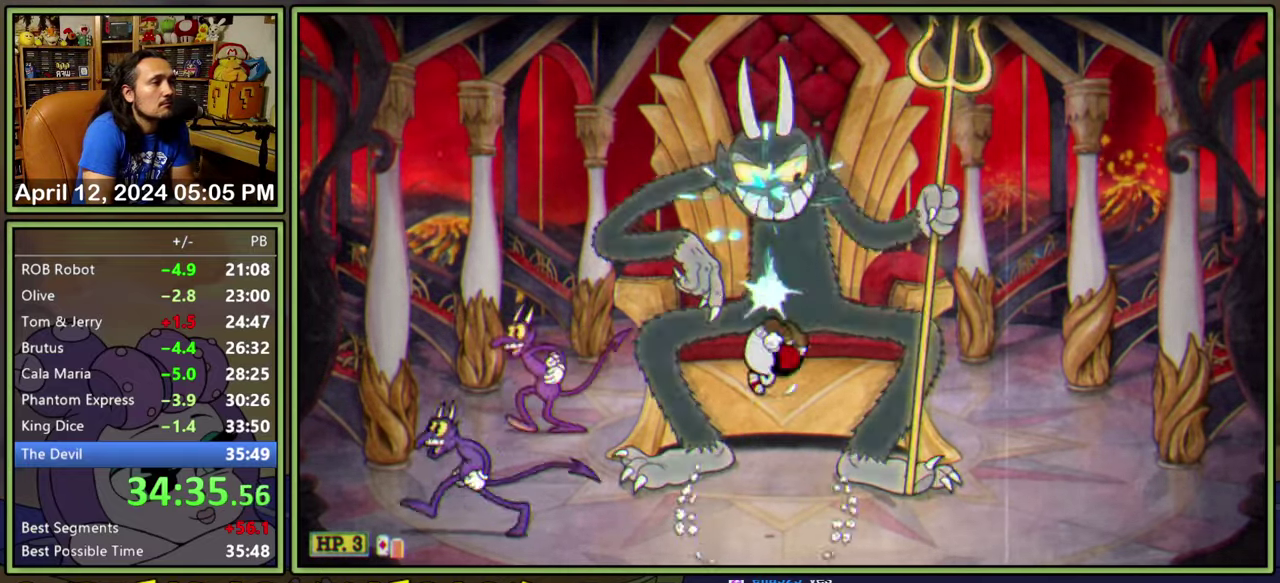
{"buttons": ["L2", "DPAD_UP"], "events": [[233, "A", "down"], [283, "A", "up"]]}